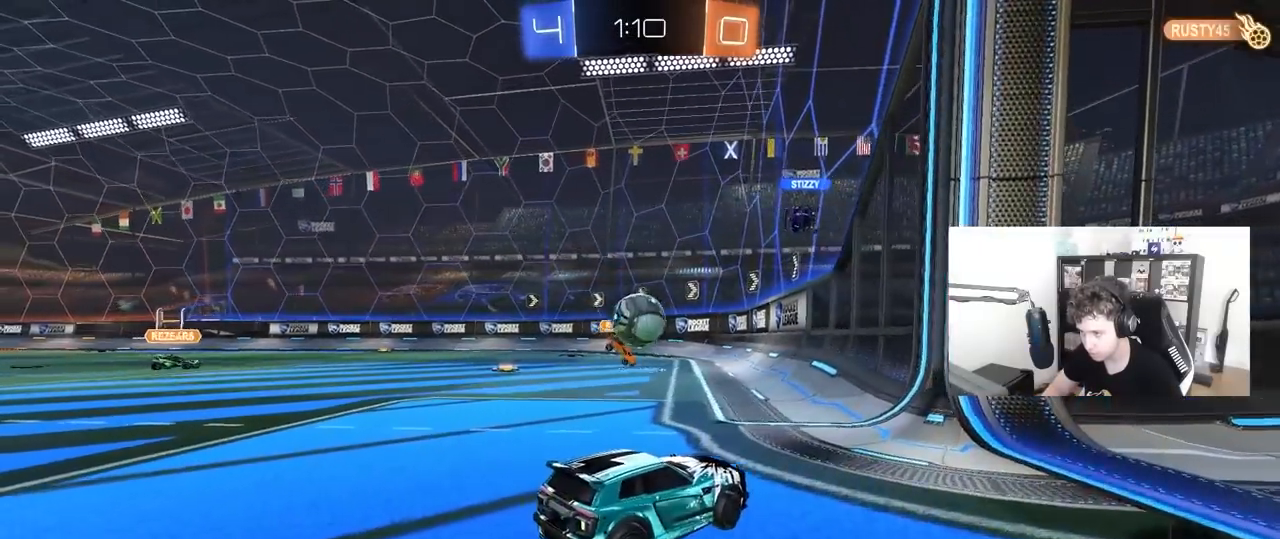
Gameplay with keyboard and mouse; each line is a JSON object with the keys and mouse buttons held at the frame after it. "events" lists presses ("down") and releases ("up") of "1", "2", "3", "4", "5", "a", "alt", "c", "caps_lock", "ctrl", "d", "e", "f", "g", "q", "r", "s", "shift", "space", "t", "tab", "v", "w", "x", "z", "mouse_left", "mouse_wheel" and "mouse_right" between this image and that frame as [ms after this image, input, new state], when the widget could be followed in between. "mouse_left", "mouse_wheel", "mouse_right" = the "left", "wheel", "right" buttons of the "mouse" list. No other keys are recorded. "wheel" means that the mouse wheel is clicked or scrolled. "mouse_move" is the direction in which the mouse moves at that frame (one of eight, or "still"), when it could be read.
{"keys": ["a"], "mouse": ["left", "right"], "mouse_move": "still", "events": [[17, "a", "down"], [100, "a", "up"], [150, "a", "down"], [150, "w", "up"], [200, "a", "up"], [200, "d", "down"], [200, "mouse_left", "down"], [200, "mouse_right", "down"], [300, "s", "down"], [350, "d", "up"], [383, "mouse_right", "up"], [383, "s", "up"], [433, "mouse_right", "down"], [483, "a", "down"]]}
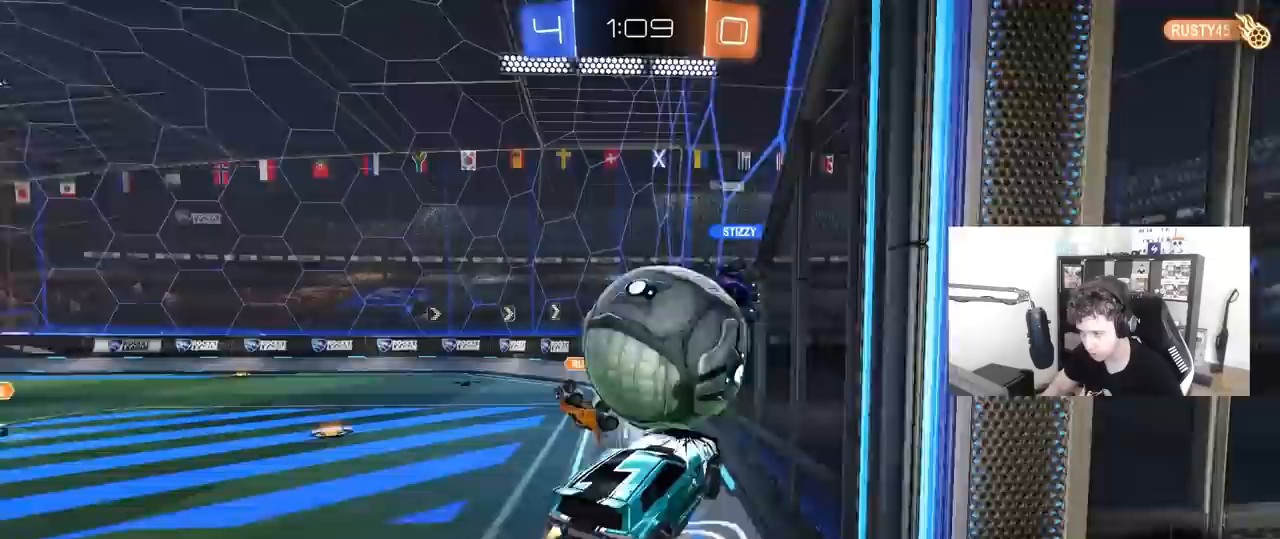
{"keys": ["d"], "mouse": ["left"], "mouse_move": "still", "events": [[33, "shift", "down"], [117, "mouse_right", "up"], [167, "w", "down"], [367, "shift", "up"], [400, "a", "up"], [400, "d", "down"], [500, "w", "up"]]}
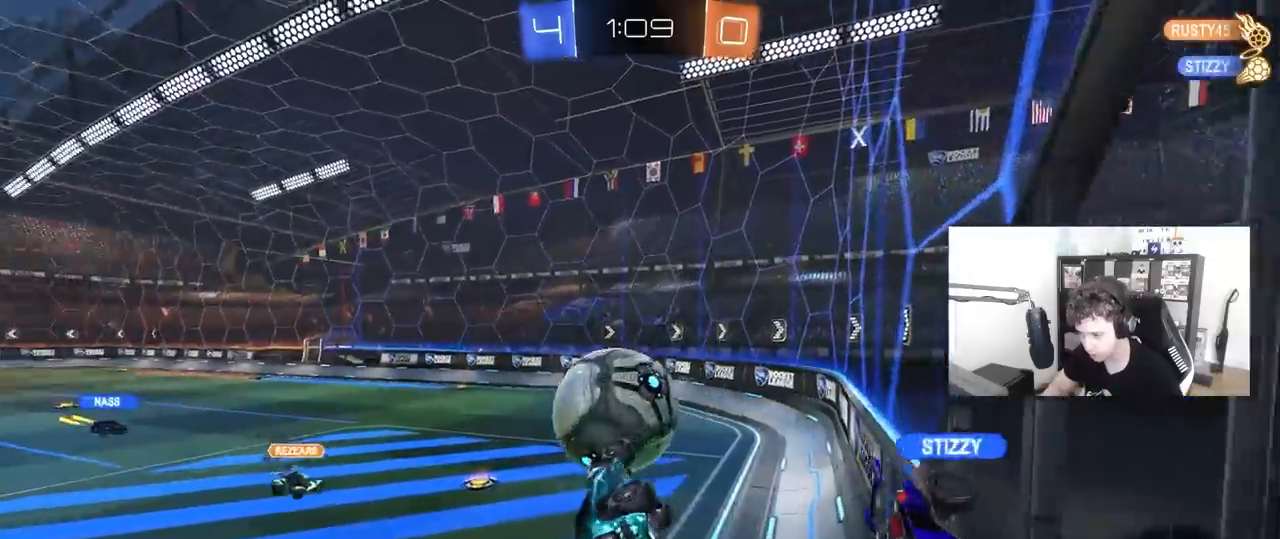
{"keys": ["d", "shift", "w"], "mouse": ["left"], "mouse_move": "still", "events": [[50, "s", "down"], [183, "shift", "down"], [233, "s", "up"], [283, "s", "down"], [333, "shift", "up"], [367, "s", "up"], [417, "shift", "down"], [467, "w", "down"]]}
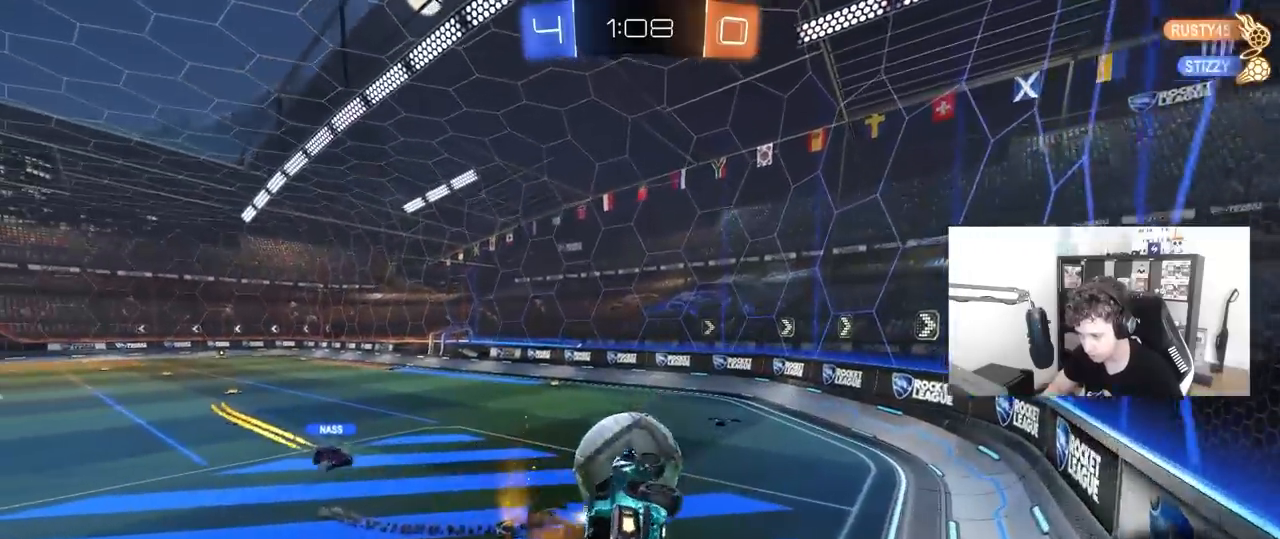
{"keys": ["a", "w"], "mouse": [], "mouse_move": "still", "events": [[67, "mouse_left", "up"], [67, "shift", "up"], [200, "d", "up"], [200, "w", "up"], [250, "a", "down"], [300, "w", "down"]]}
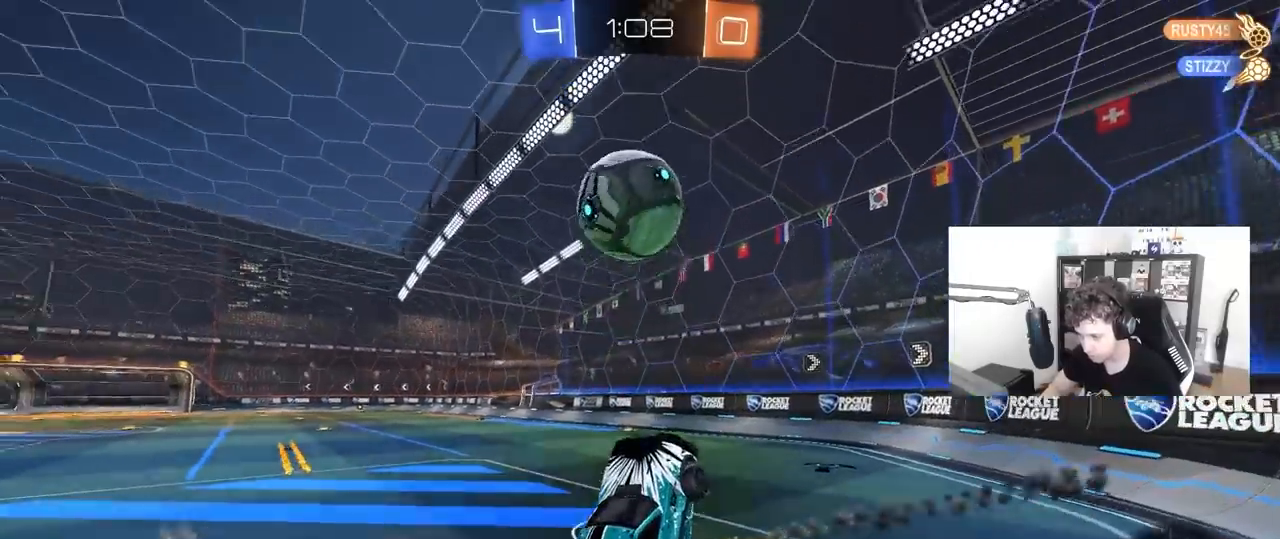
{"keys": ["a", "w"], "mouse": ["right"], "mouse_move": "still", "events": [[500, "mouse_right", "down"]]}
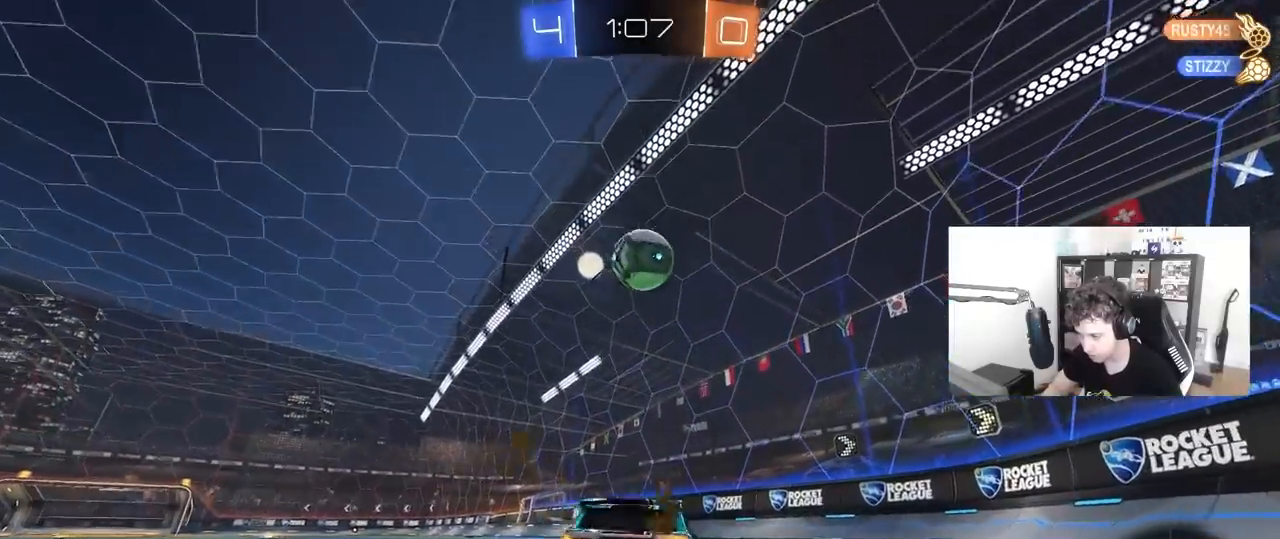
{"keys": ["w"], "mouse": [], "mouse_move": "still", "events": [[50, "a", "up"], [100, "mouse_right", "up"], [133, "mouse_right", "down"], [283, "mouse_right", "up"]]}
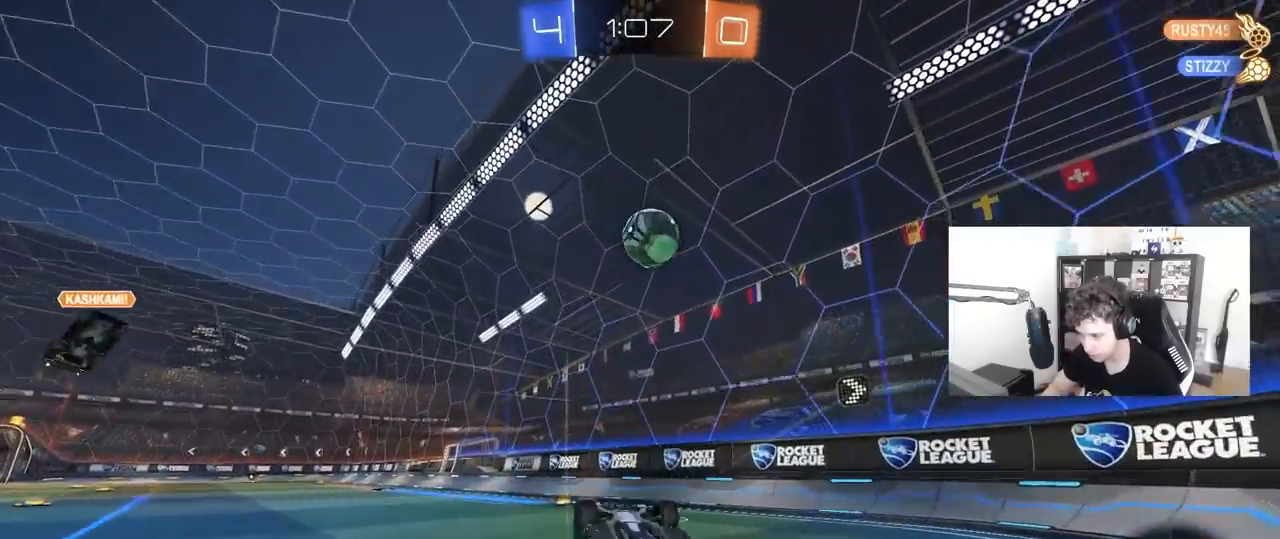
{"keys": [], "mouse": [], "mouse_move": "still", "events": [[100, "w", "up"], [150, "a", "down"], [150, "shift", "down"], [250, "shift", "up"], [300, "a", "up"]]}
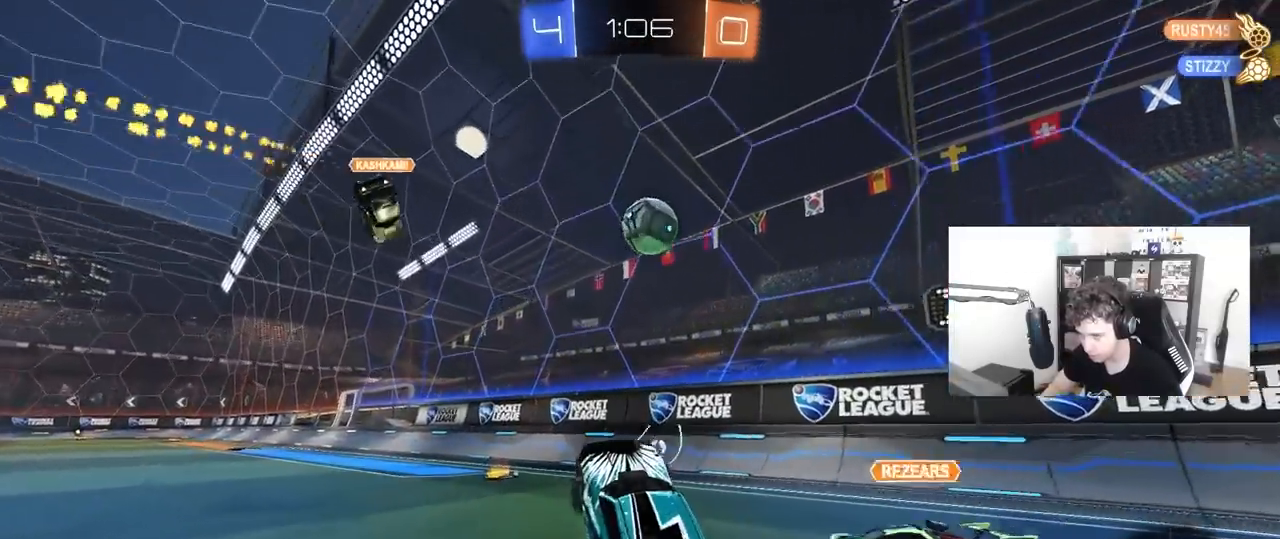
{"keys": [], "mouse": [], "mouse_move": "still", "events": [[167, "w", "down"], [317, "a", "down"], [367, "w", "up"], [450, "a", "up"]]}
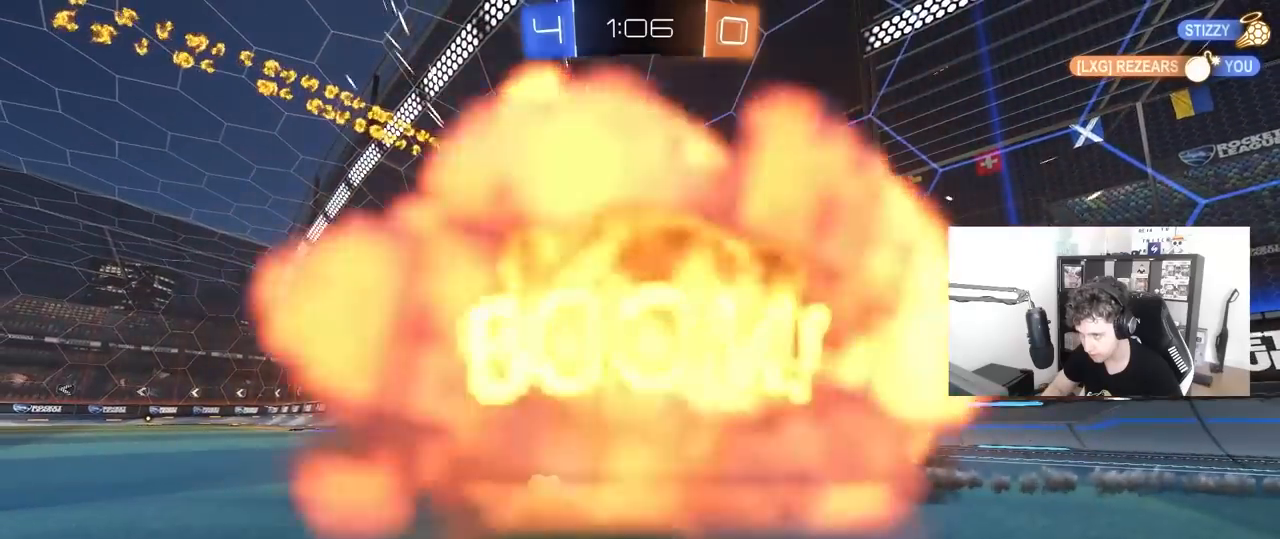
{"keys": ["tab"], "mouse": [], "mouse_move": "still", "events": [[233, "tab", "down"]]}
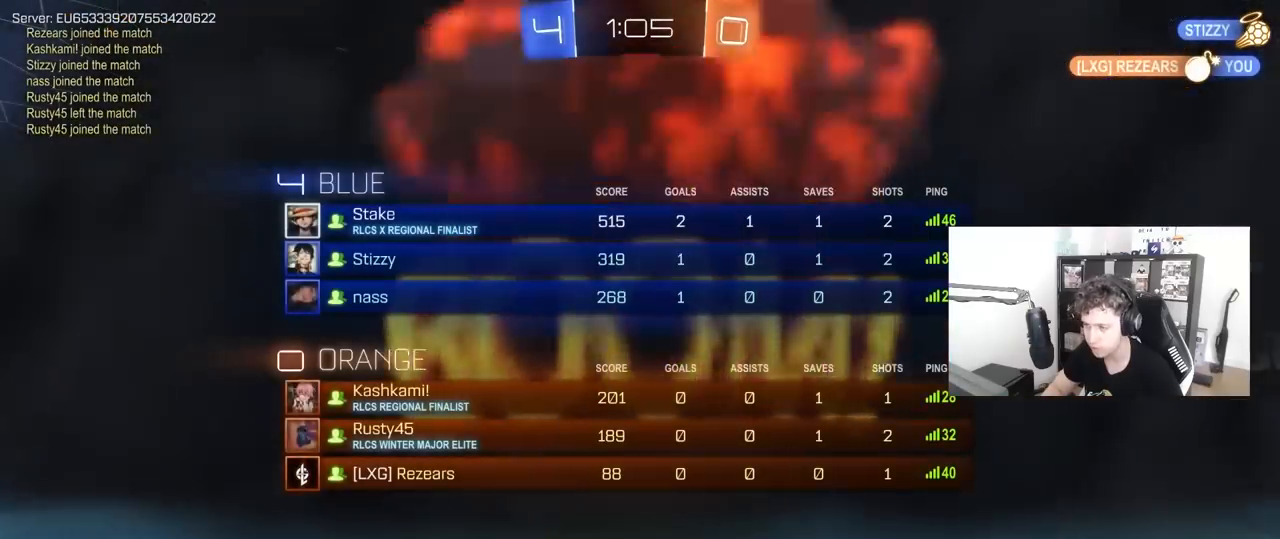
{"keys": [], "mouse": [], "mouse_move": "still", "events": [[300, "tab", "up"]]}
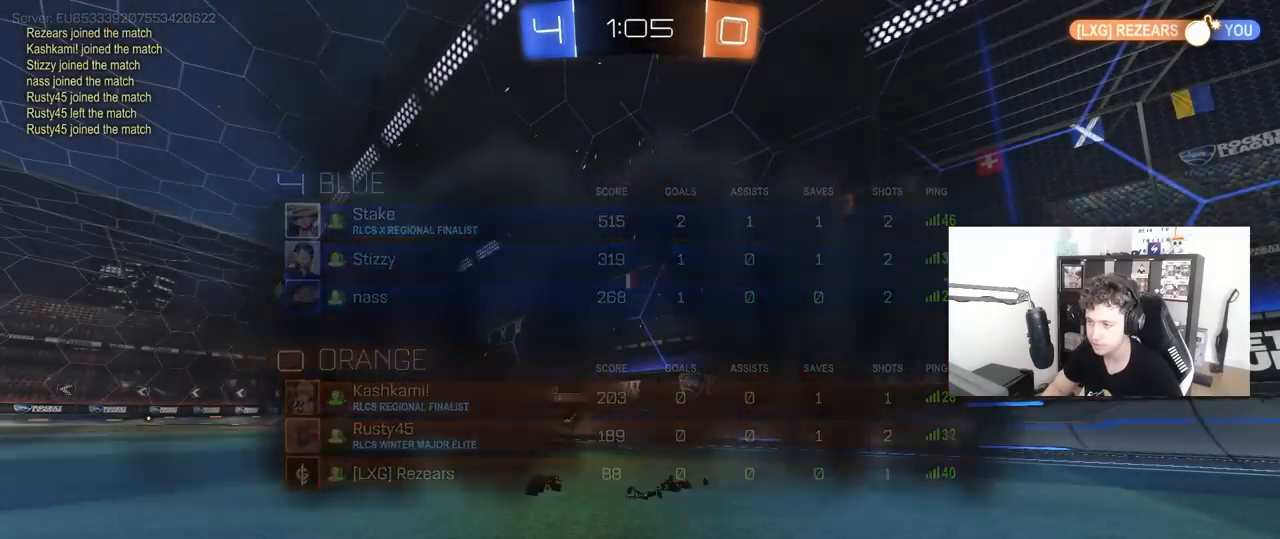
{"keys": ["x"], "mouse": ["wheel"], "mouse_move": "up-right", "events": [[33, "z", "down"], [83, "x", "down"], [117, "z", "up"], [167, "x", "up"], [217, "z", "down"], [267, "x", "down"], [317, "z", "up"], [367, "x", "up"], [367, "z", "down"], [450, "x", "down"], [450, "z", "up"], [500, "mouse_wheel", "down"]]}
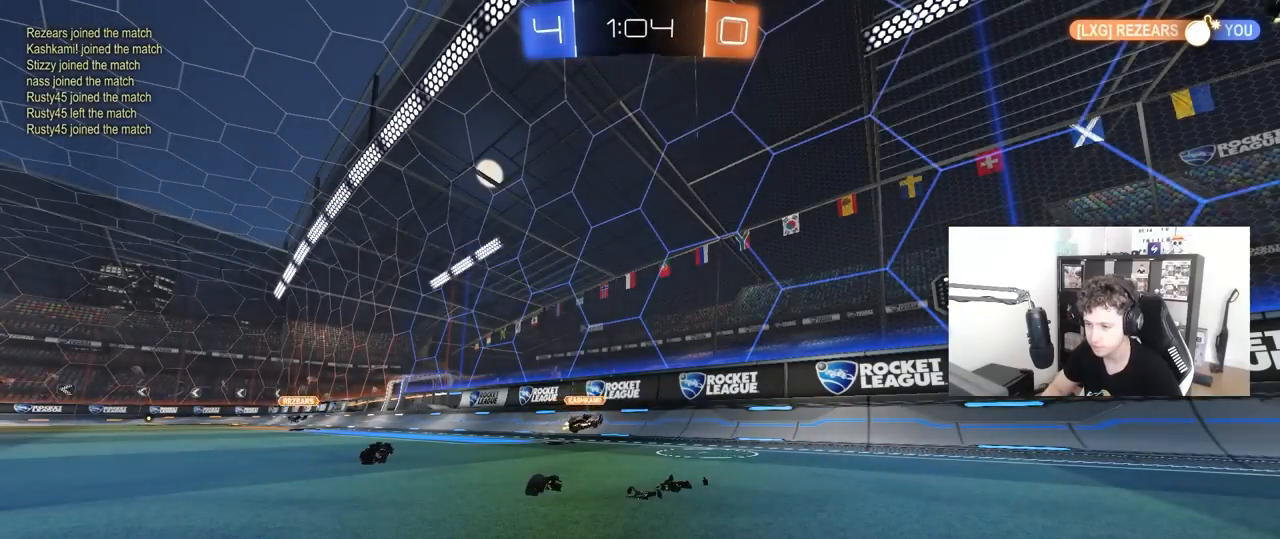
{"keys": ["z"], "mouse": [], "mouse_move": "still", "events": [[50, "z", "down"], [100, "x", "up"], [100, "z", "up"], [133, "mouse_wheel", "up"], [133, "z", "down"], [183, "mouse_wheel", "down"], [183, "x", "down"], [233, "z", "up"], [283, "mouse_wheel", "up"], [283, "x", "up"], [283, "z", "down"], [333, "mouse_wheel", "down"], [333, "x", "down"], [367, "z", "up"], [417, "mouse_wheel", "up"], [467, "x", "up"], [467, "z", "down"]]}
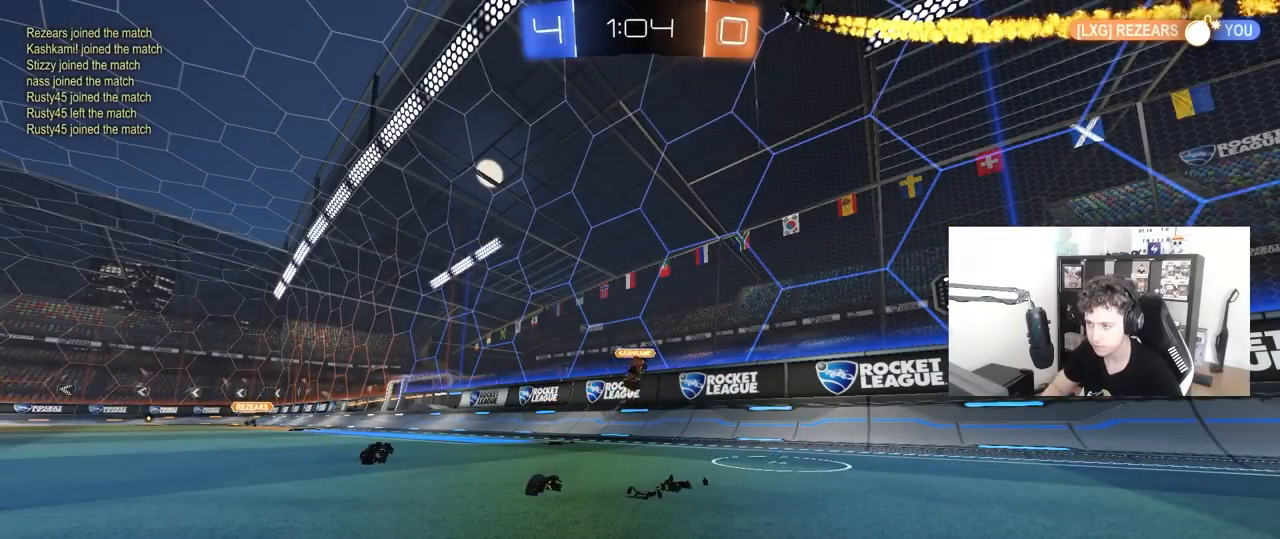
{"keys": [], "mouse": [], "mouse_move": "still", "events": [[67, "z", "up"]]}
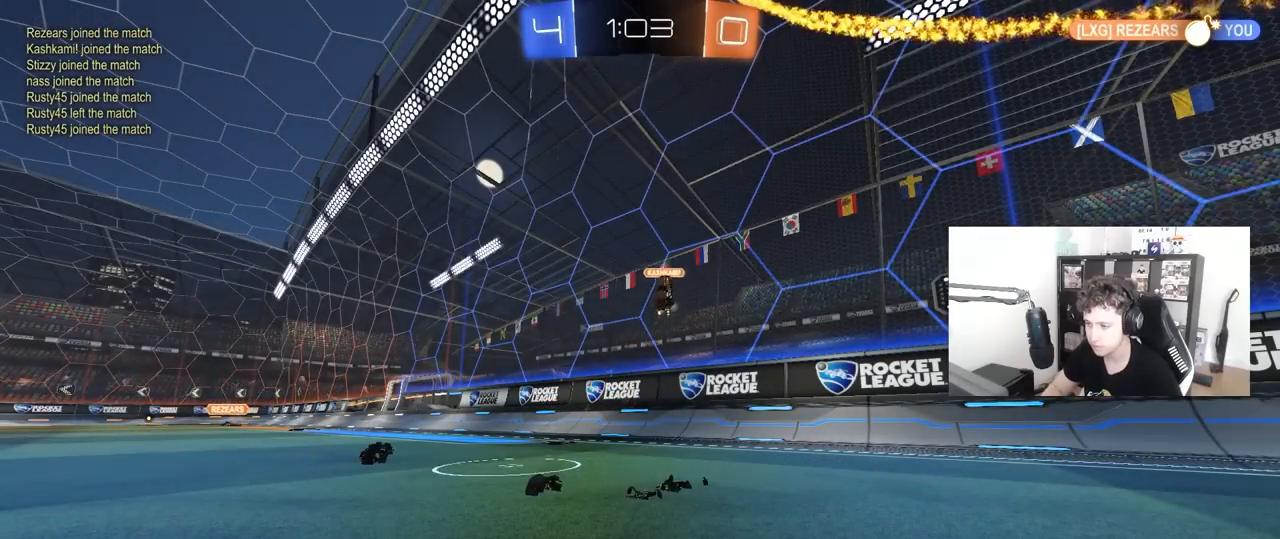
{"keys": ["d", "w"], "mouse": [], "mouse_move": "still", "events": [[400, "a", "down"], [400, "w", "down"], [450, "a", "up"], [450, "d", "down"]]}
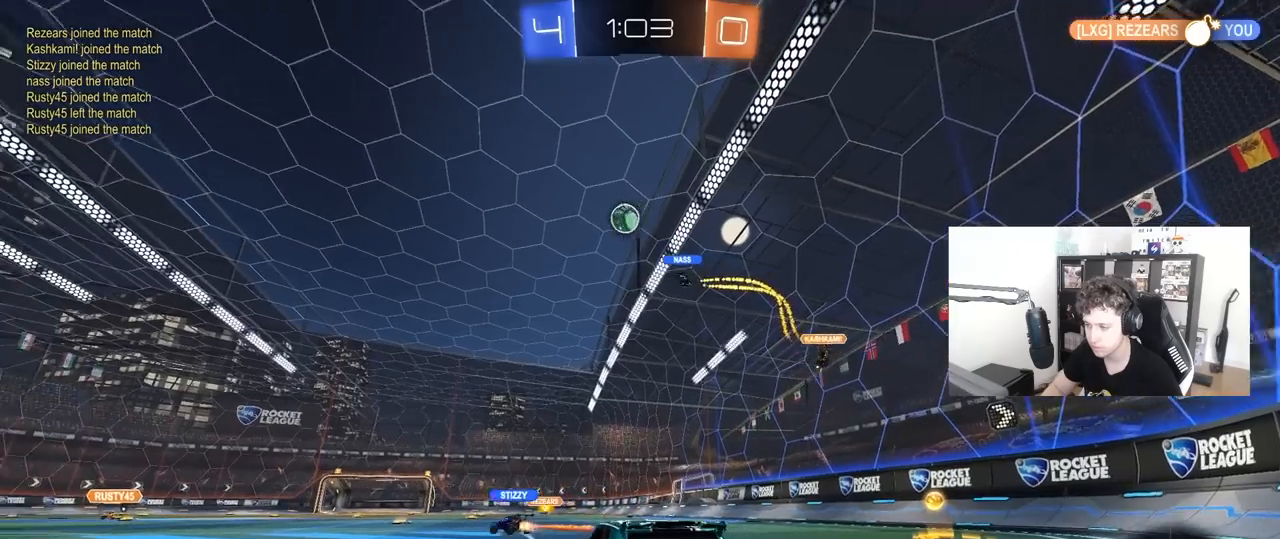
{"keys": ["d", "w"], "mouse": ["left"], "mouse_move": "still", "events": [[83, "mouse_left", "down"]]}
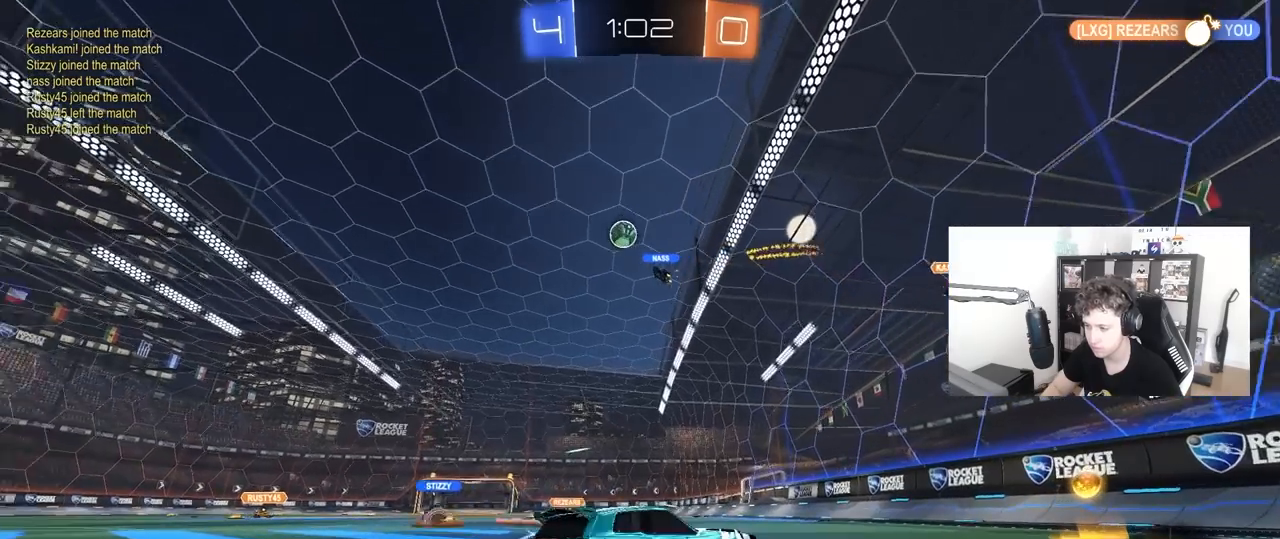
{"keys": ["a", "w"], "mouse": ["left"], "mouse_move": "still", "events": [[100, "d", "up"], [150, "a", "down"], [150, "mouse_left", "up"], [150, "shift", "down"], [300, "shift", "up"], [433, "mouse_left", "down"]]}
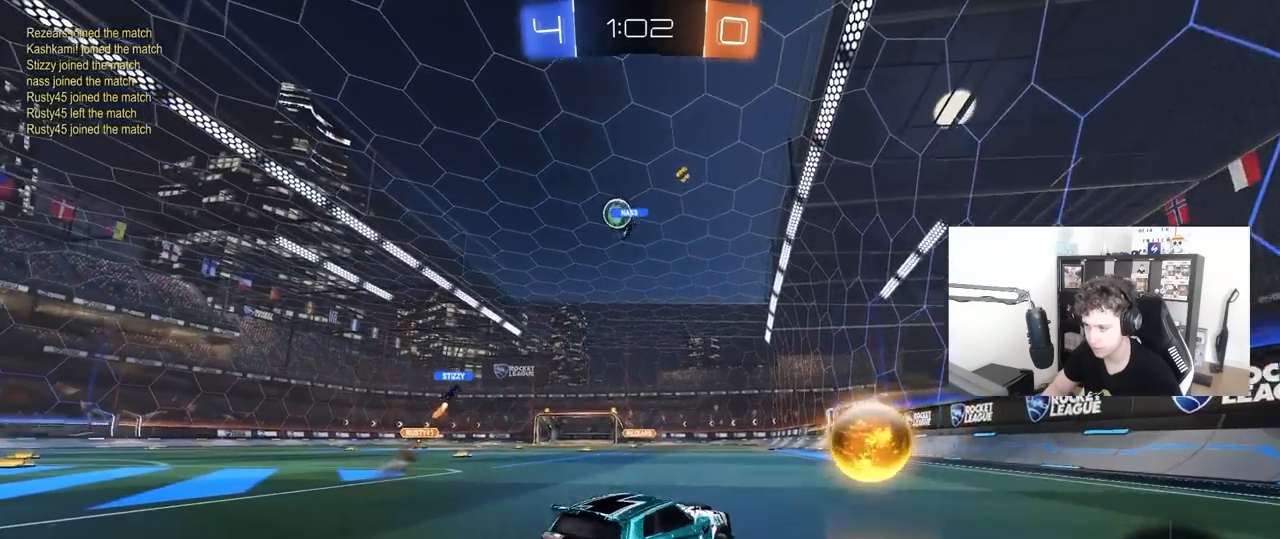
{"keys": ["a", "w"], "mouse": [], "mouse_move": "still", "events": [[167, "mouse_left", "up"], [350, "a", "up"], [500, "a", "down"]]}
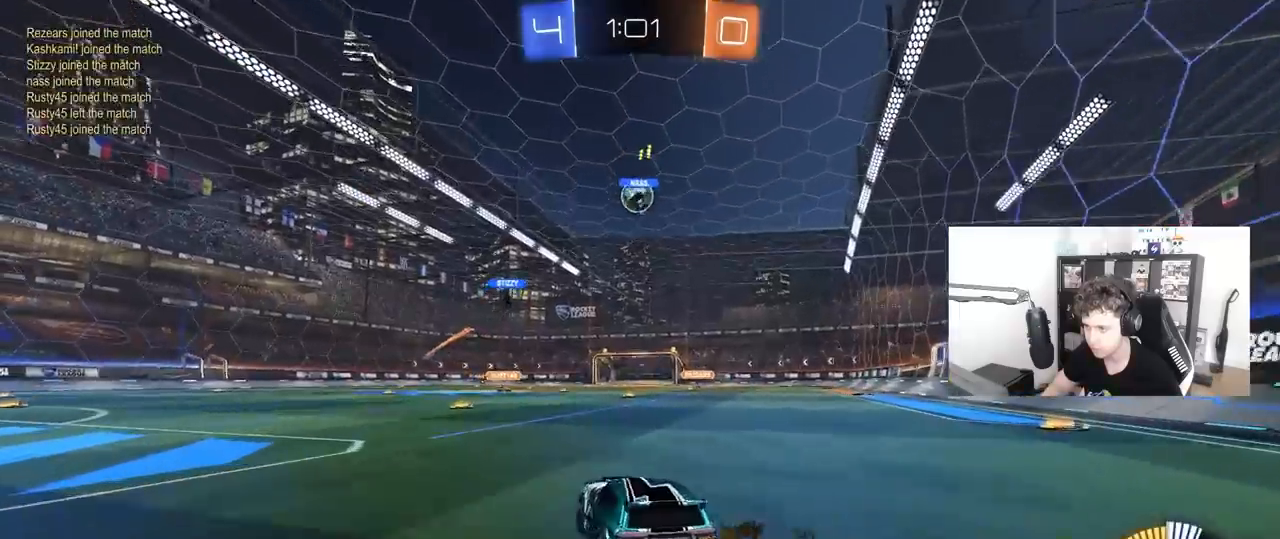
{"keys": ["w"], "mouse": [], "mouse_move": "still", "events": [[183, "a", "up"]]}
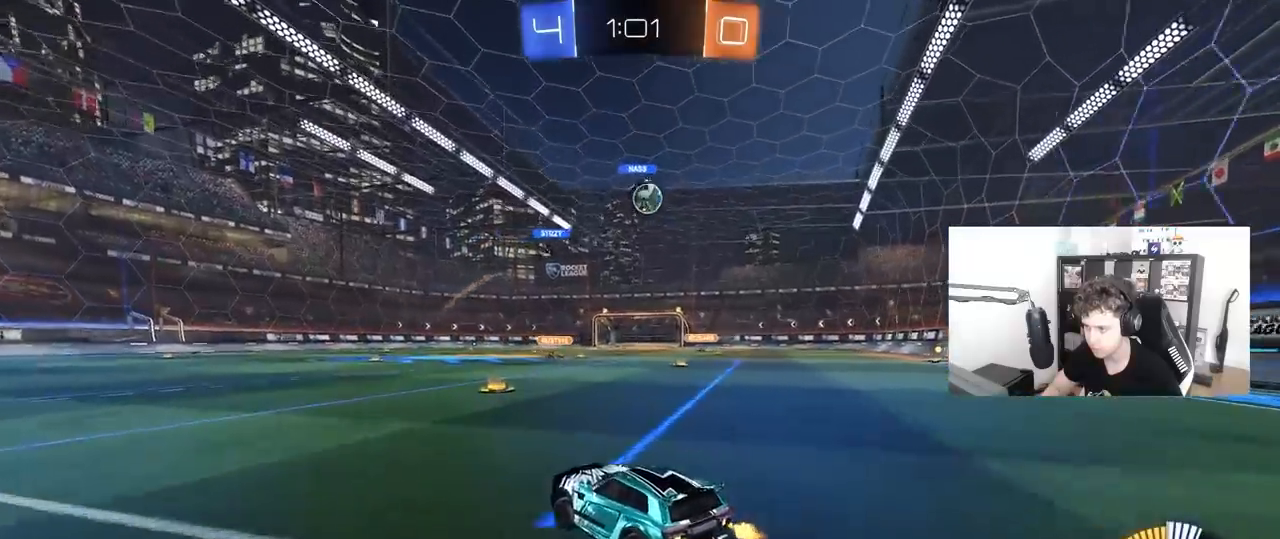
{"keys": ["d", "w"], "mouse": [], "mouse_move": "still", "events": [[17, "d", "down"], [100, "d", "up"], [483, "d", "down"]]}
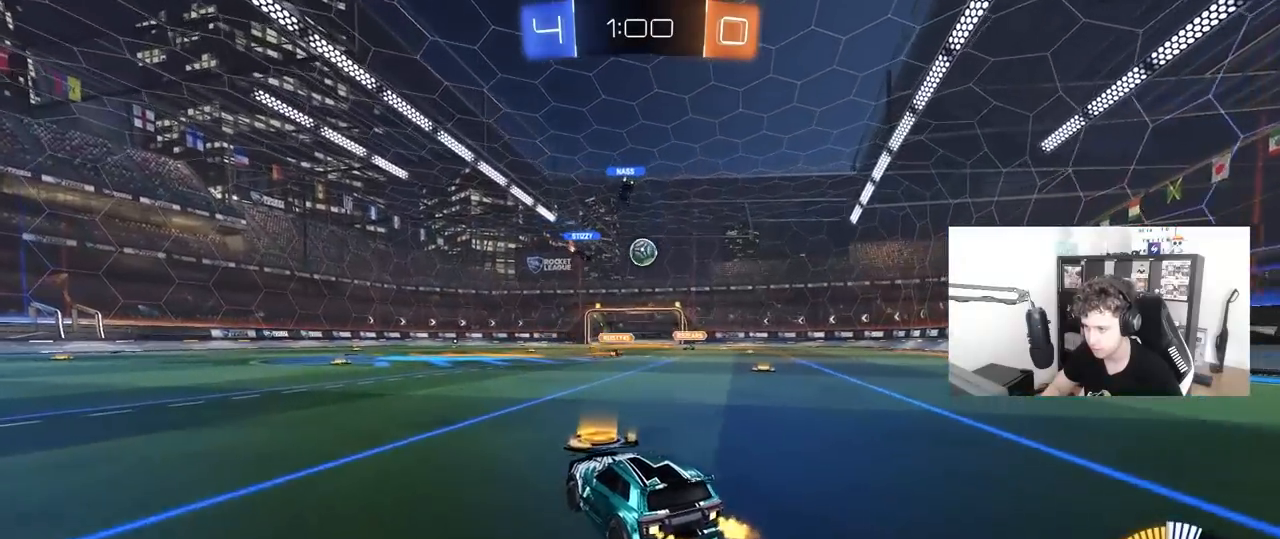
{"keys": ["w"], "mouse": ["left"], "mouse_move": "still", "events": [[83, "w", "up"], [117, "d", "up"], [217, "w", "down"], [267, "mouse_left", "down"], [367, "a", "down"], [500, "a", "up"]]}
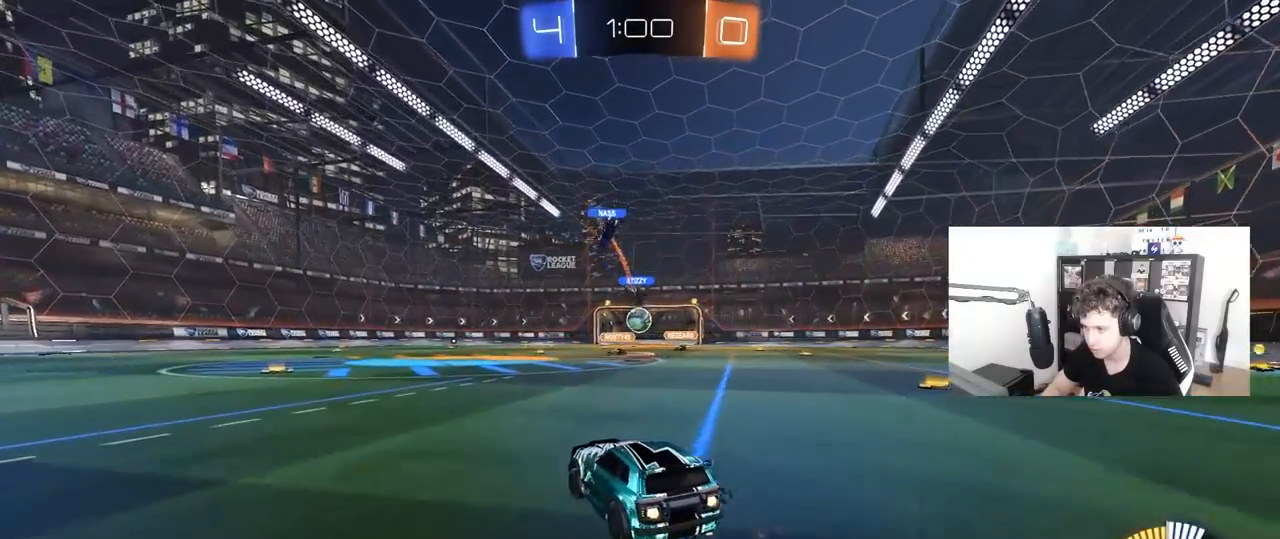
{"keys": ["w"], "mouse": [], "mouse_move": "still", "events": [[183, "mouse_left", "up"]]}
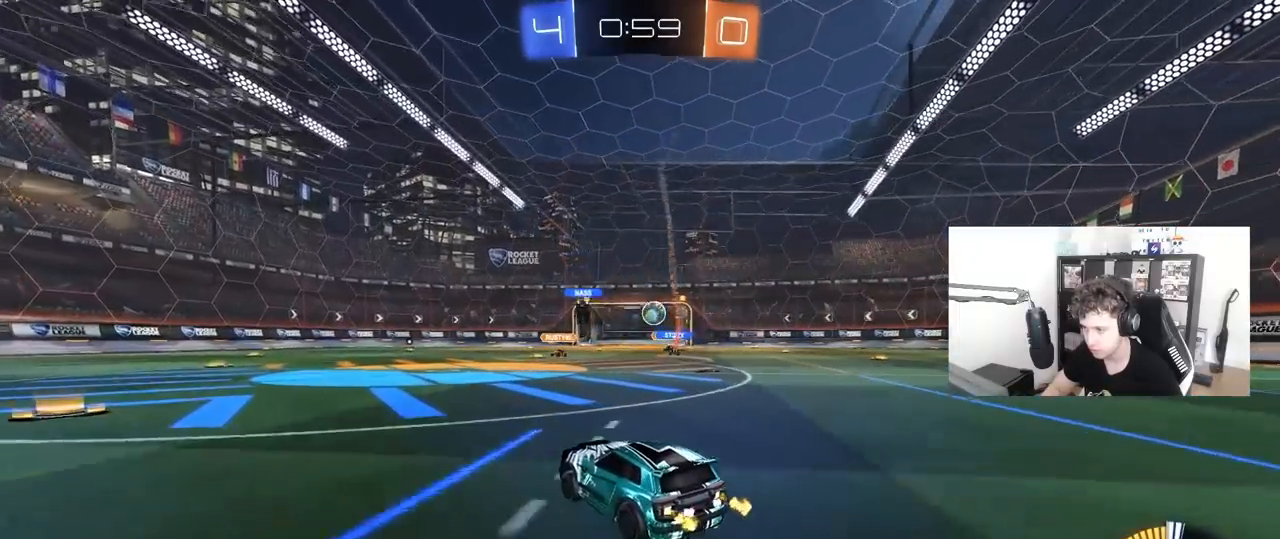
{"keys": ["w"], "mouse": [], "mouse_move": "still", "events": [[67, "a", "down"], [150, "a", "up"], [250, "d", "down"], [433, "d", "up"]]}
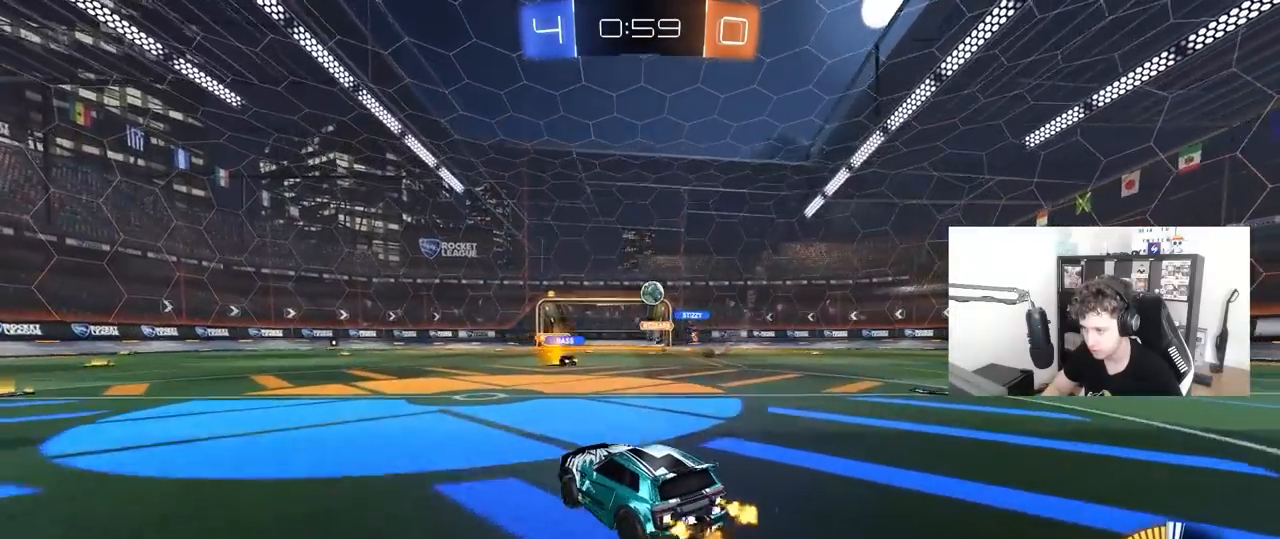
{"keys": ["a", "w"], "mouse": [], "mouse_move": "still", "events": [[267, "mouse_left", "down"], [367, "d", "down"], [400, "d", "up"], [450, "a", "down"], [450, "mouse_left", "up"]]}
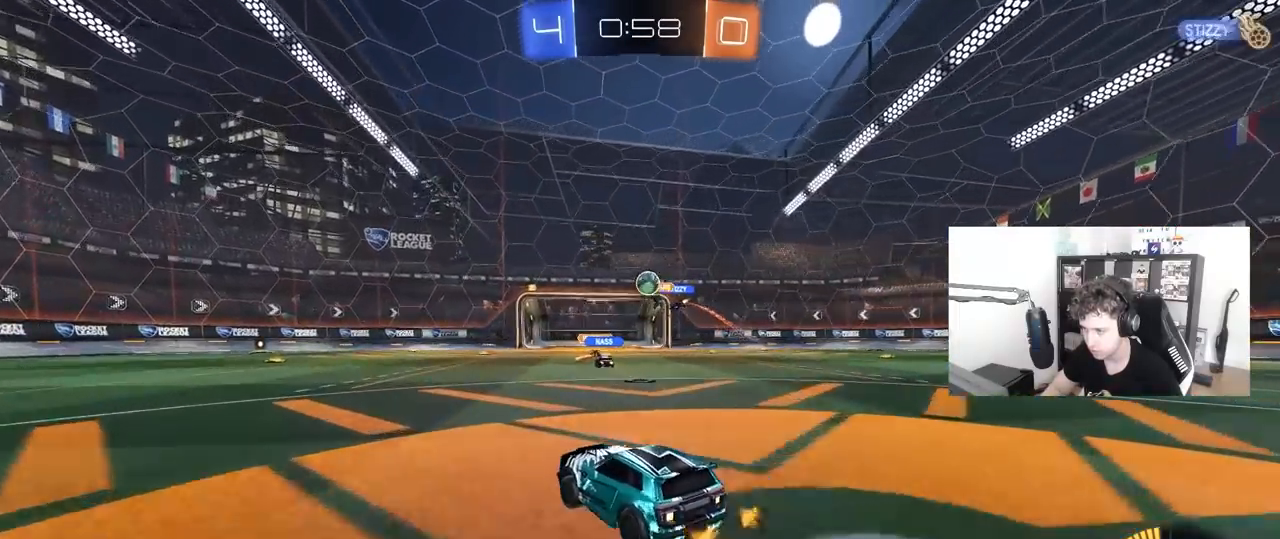
{"keys": ["a"], "mouse": [], "mouse_move": "still", "events": [[183, "a", "up"], [283, "d", "down"], [383, "a", "down"], [383, "d", "up"], [417, "w", "up"]]}
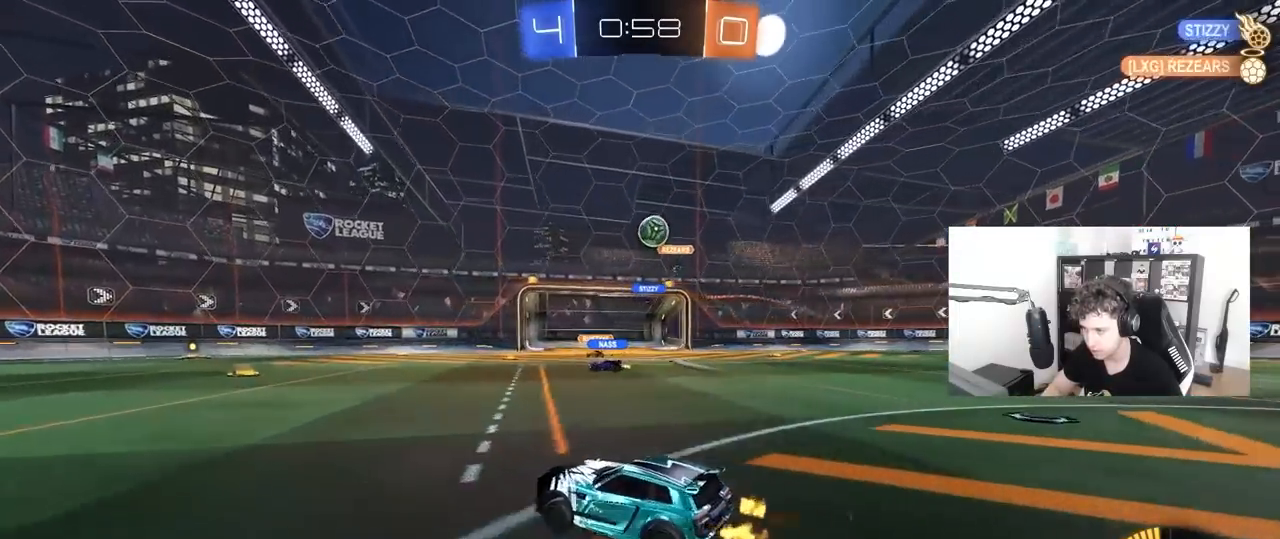
{"keys": [], "mouse": [], "mouse_move": "still", "events": [[67, "s", "down"], [200, "s", "up"], [333, "s", "down"], [433, "a", "up"], [483, "s", "up"]]}
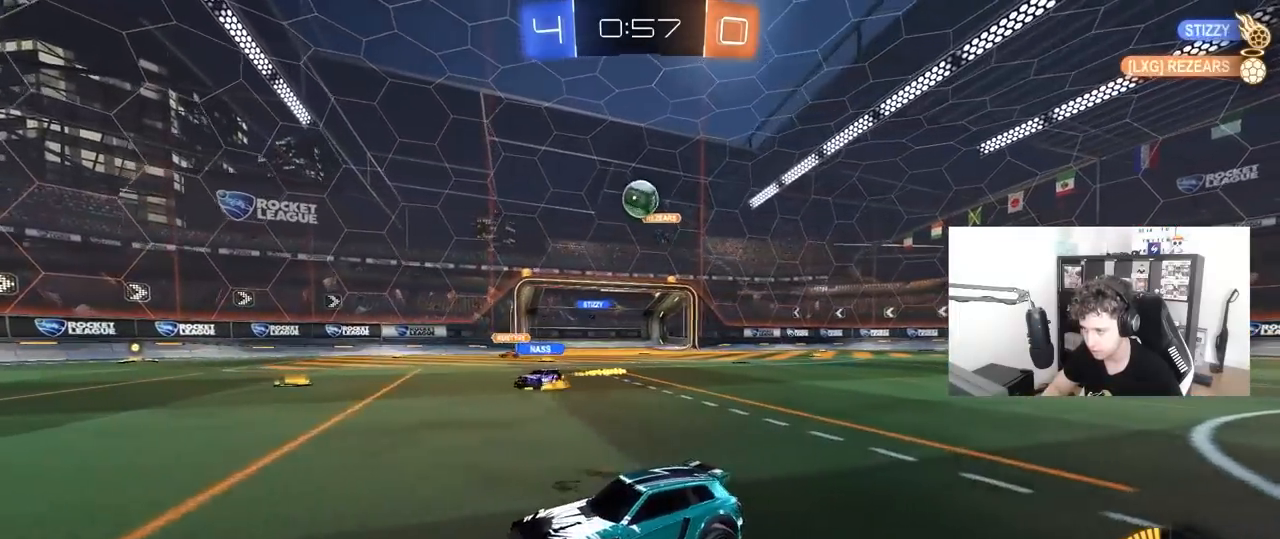
{"keys": ["d", "w"], "mouse": [], "mouse_move": "still", "events": [[33, "d", "down"], [83, "w", "down"], [317, "d", "up"], [400, "d", "down"]]}
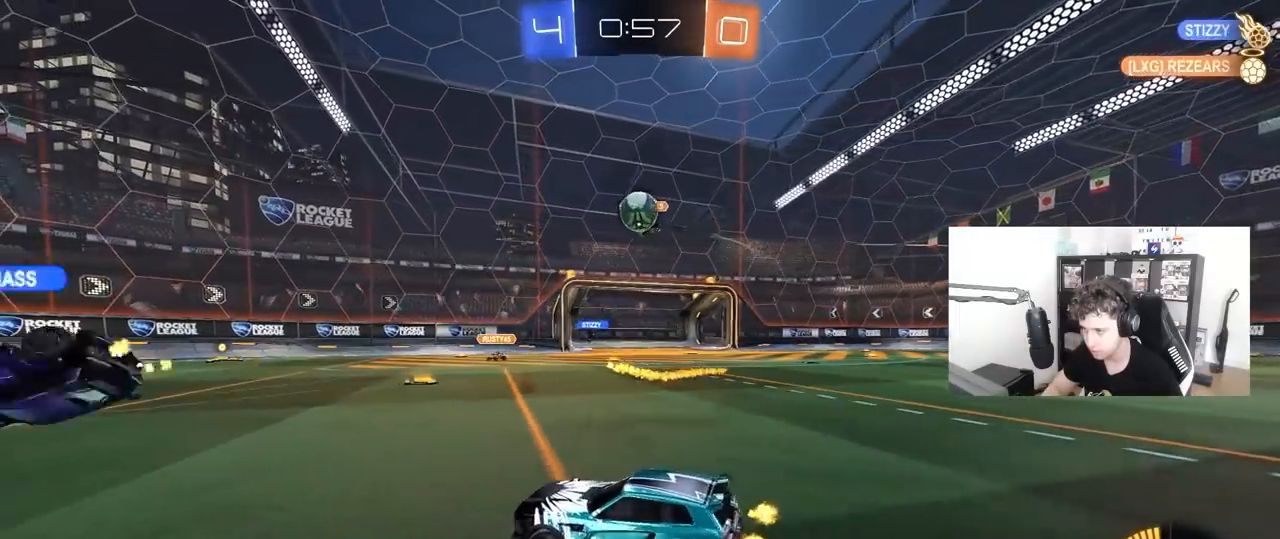
{"keys": ["a"], "mouse": [], "mouse_move": "still", "events": [[100, "d", "up"], [283, "a", "down"], [333, "w", "up"]]}
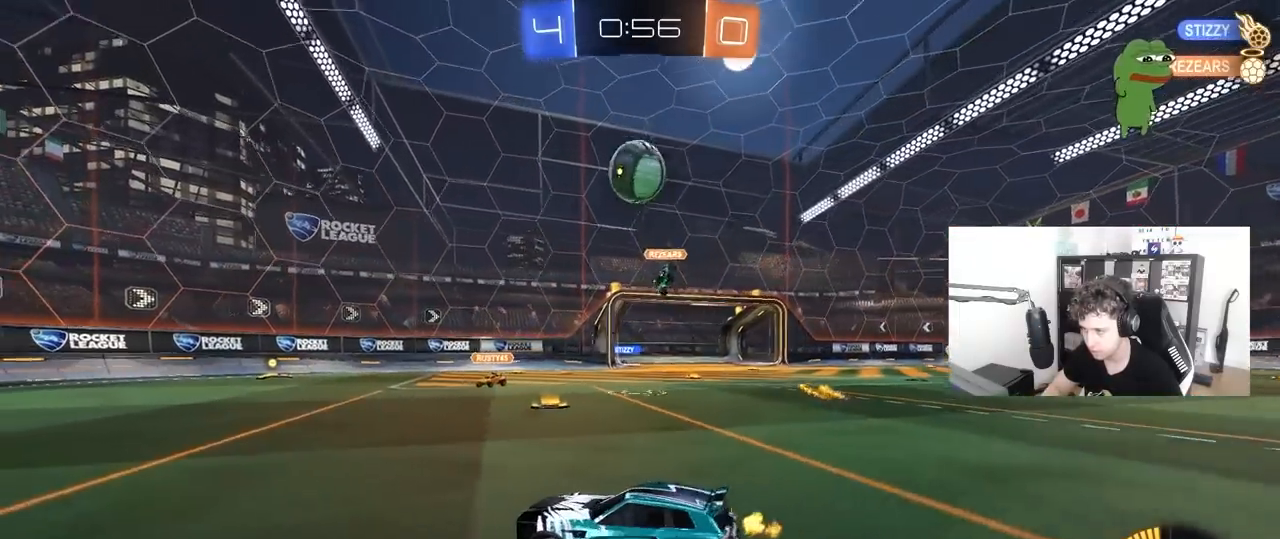
{"keys": ["d", "s"], "mouse": ["left", "right"], "mouse_move": "down-left", "events": [[250, "w", "down"], [300, "mouse_left", "down"], [333, "a", "up"], [333, "w", "up"], [383, "d", "down"], [383, "mouse_right", "down"], [433, "s", "down"]]}
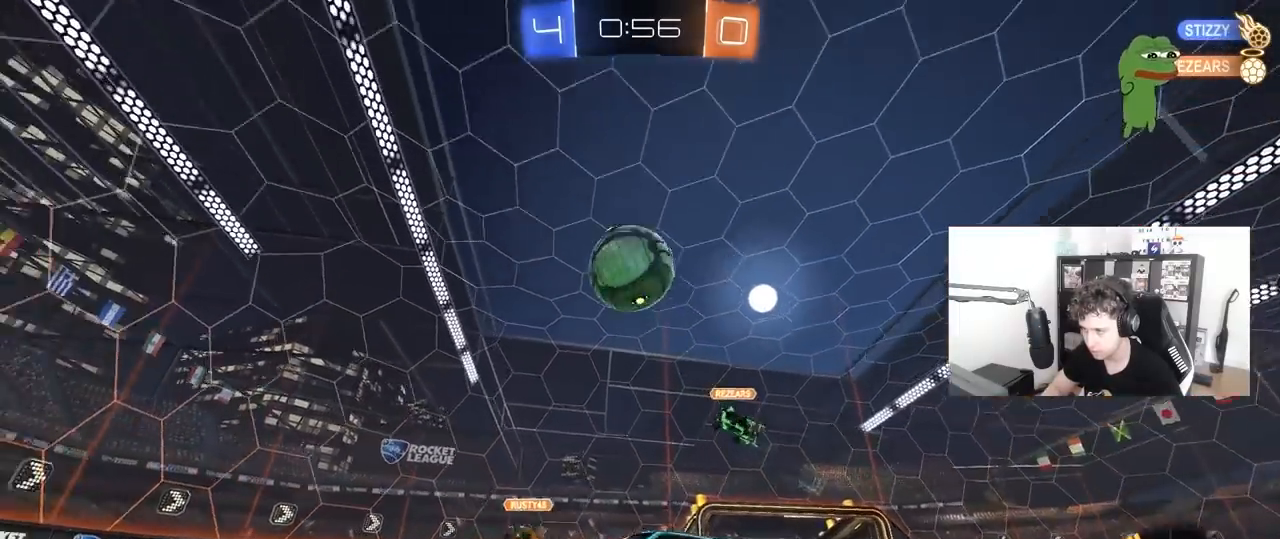
{"keys": ["a", "s", "shift"], "mouse": [], "mouse_move": "still", "events": [[83, "d", "up"], [83, "mouse_left", "up"], [83, "mouse_right", "up"], [117, "mouse_right", "down"], [117, "s", "up"], [167, "s", "down"], [217, "mouse_left", "down"], [267, "a", "down"], [317, "mouse_right", "up"], [317, "shift", "down"], [367, "s", "up"], [400, "mouse_left", "up"], [450, "s", "down"]]}